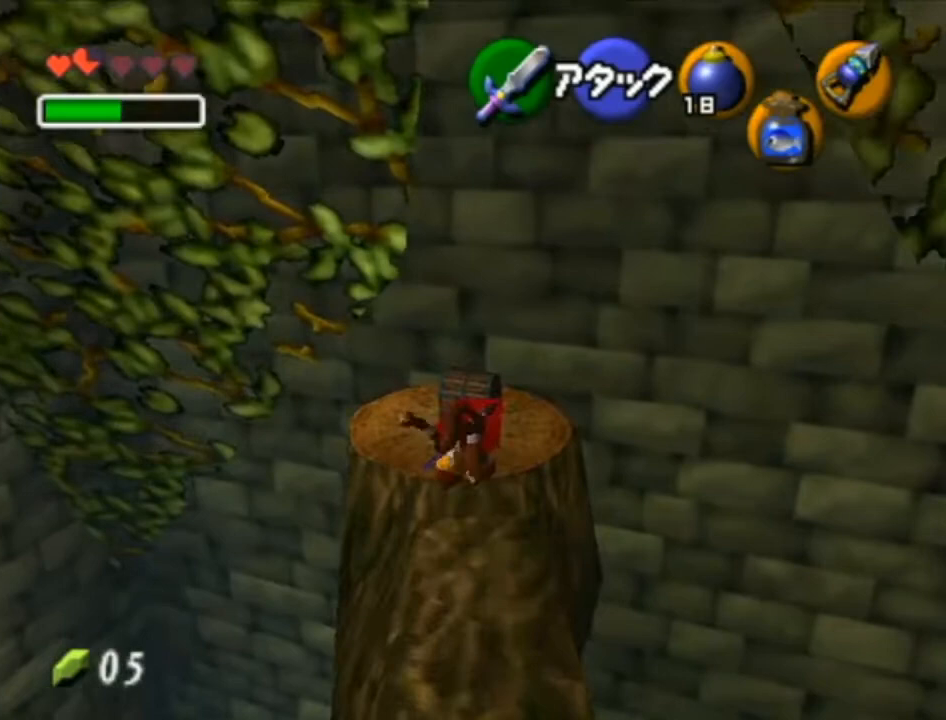
Gameplay with a controller (Nintendo layout); each line is a JSON object with the inputs held at the frame after it. "events" lists button and stick changes between this image and that frame as [ms after this image, input, new state], when the widget could be followed in between. Not read: L3 R3.
{"buttons": [], "left_stick": "center", "right_stick": "center", "events": [[67, "A", "down"], [133, "A", "up"], [200, "A", "down"], [250, "A", "up"], [317, "A", "down"], [383, "A", "up"]]}
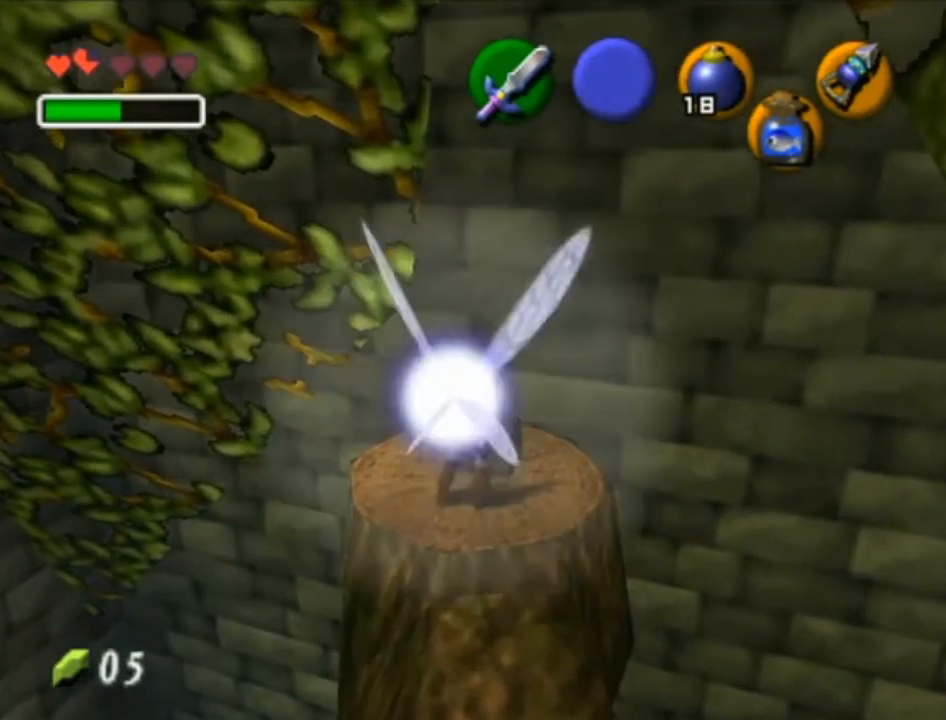
{"buttons": [], "left_stick": "center", "right_stick": "center", "events": []}
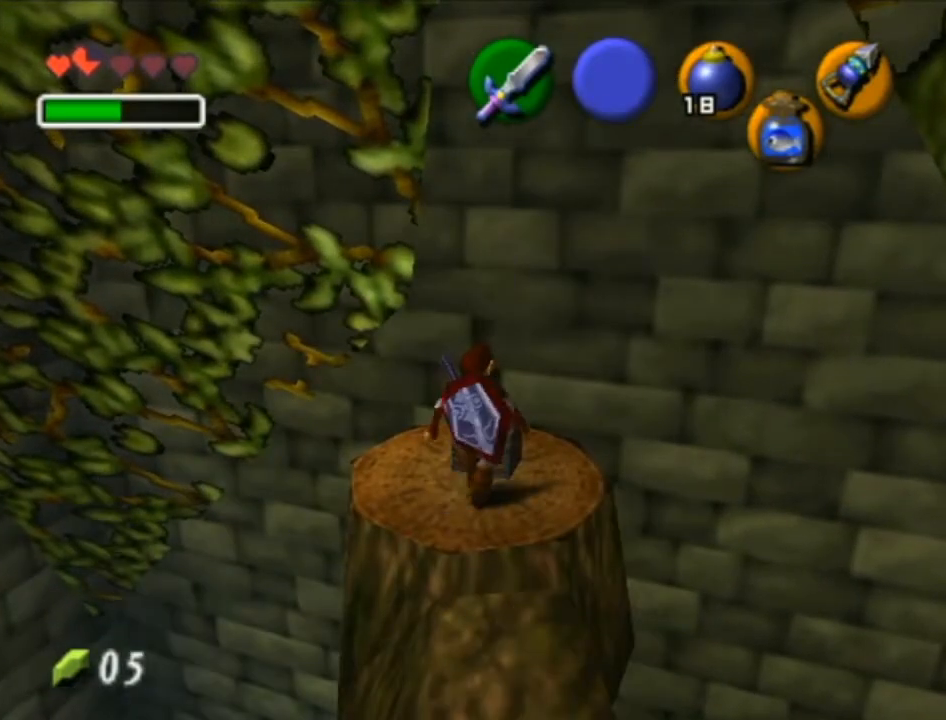
{"buttons": [], "left_stick": "center", "right_stick": "center", "events": []}
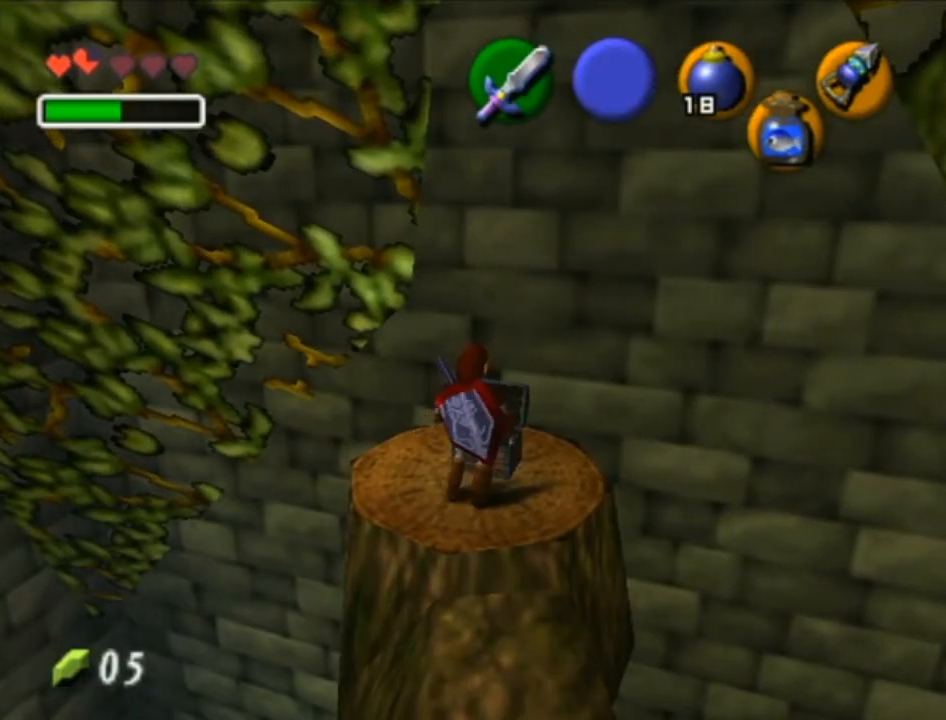
{"buttons": [], "left_stick": "center", "right_stick": "center", "events": []}
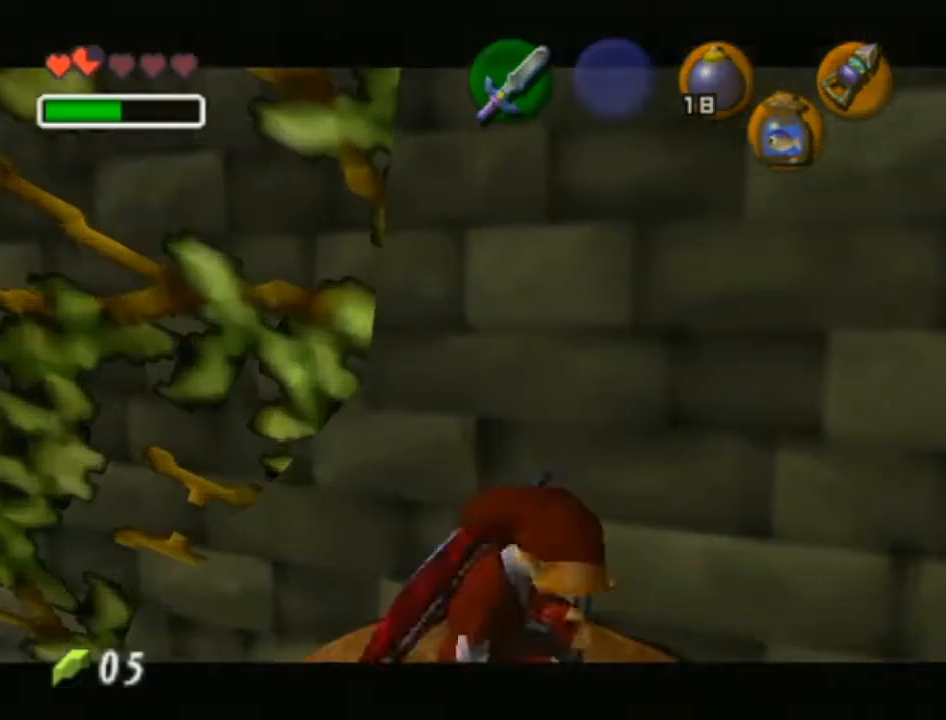
{"buttons": [], "left_stick": "center", "right_stick": "center", "events": []}
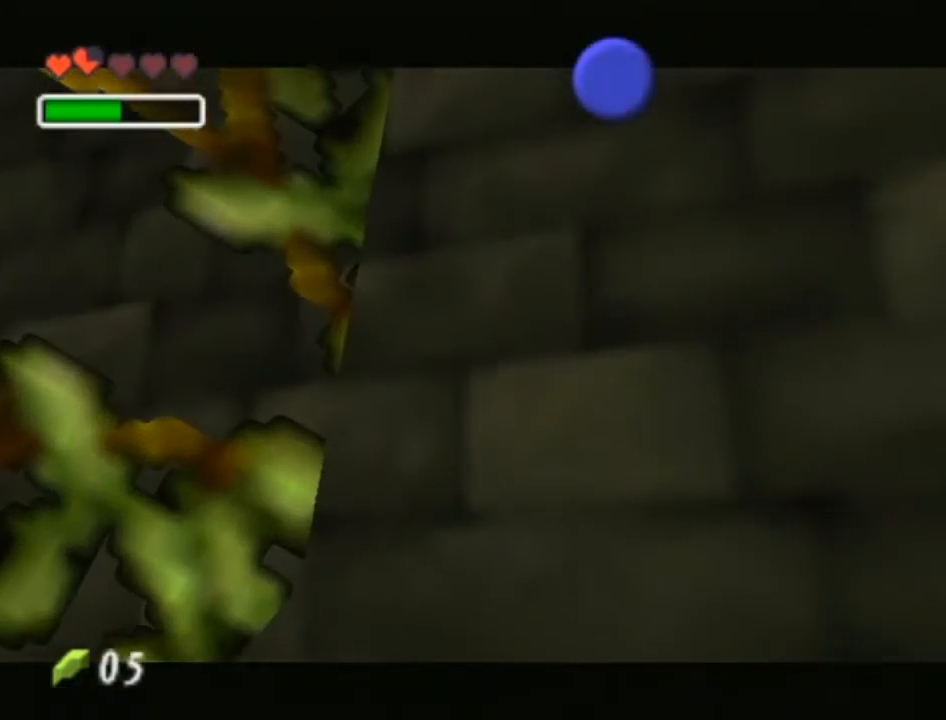
{"buttons": ["A", "B"], "left_stick": "center", "right_stick": "center", "events": [[483, "B", "down"], [500, "A", "down"]]}
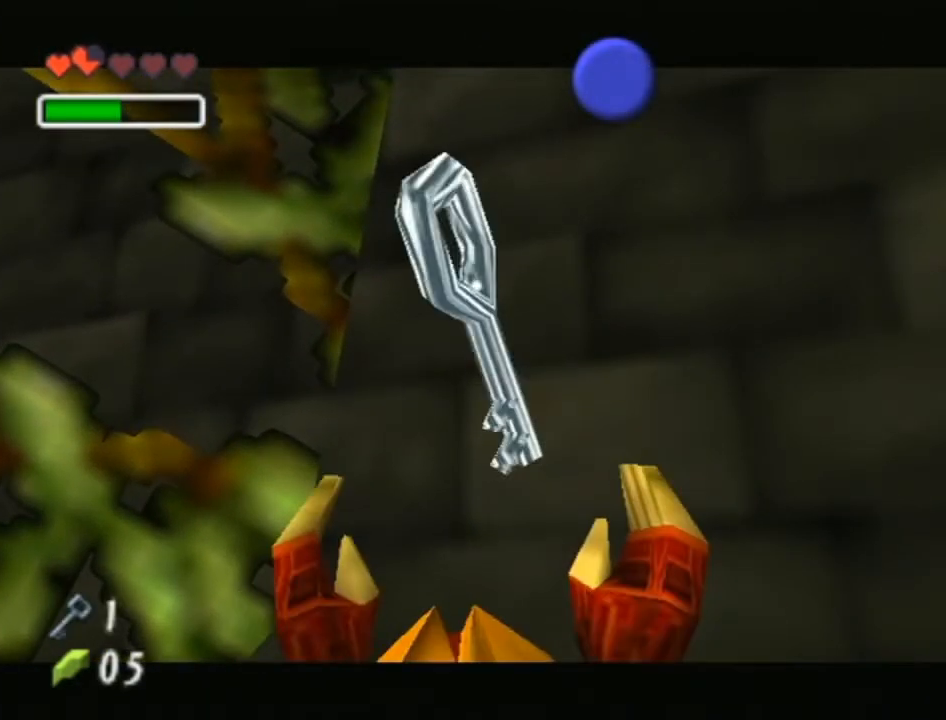
{"buttons": [], "left_stick": "down-right", "right_stick": "center", "events": [[133, "B", "up"], [167, "A", "up"], [250, "left_stick", "down-right"]]}
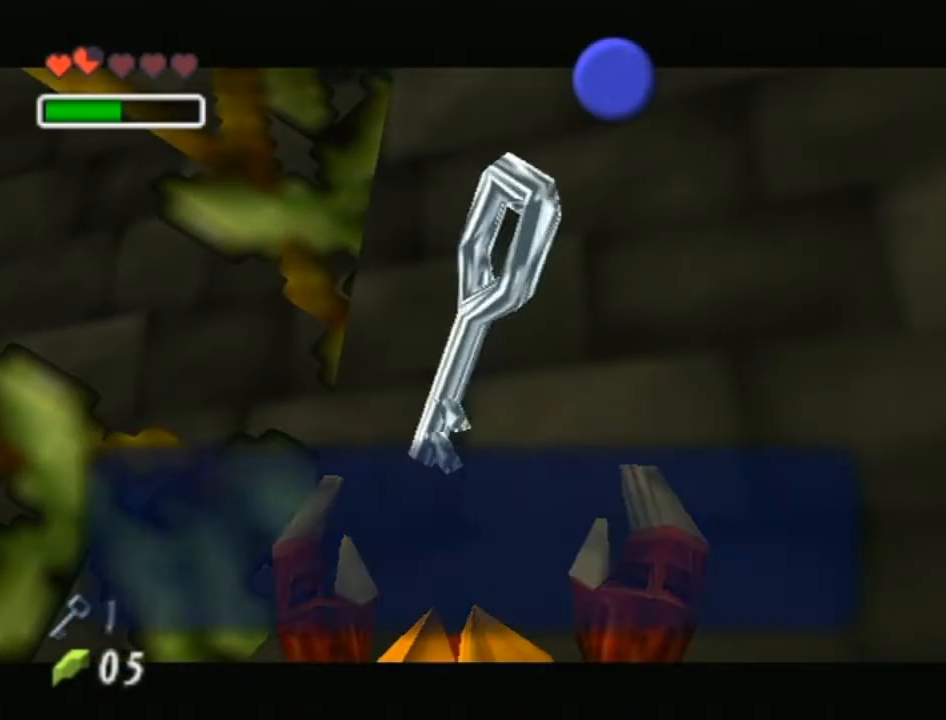
{"buttons": [], "left_stick": "down-right", "right_stick": "center", "events": [[33, "A", "down"], [33, "B", "down"], [167, "B", "up"], [200, "A", "up"], [250, "A", "down"], [450, "A", "up"]]}
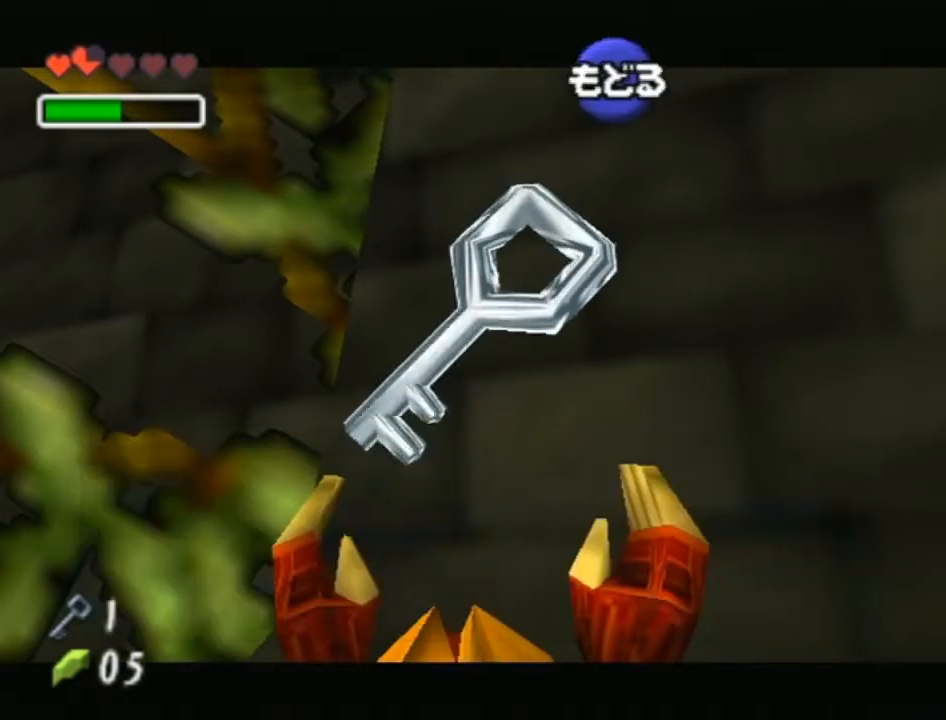
{"buttons": ["A"], "left_stick": "down-right", "right_stick": "center", "events": [[100, "A", "down"]]}
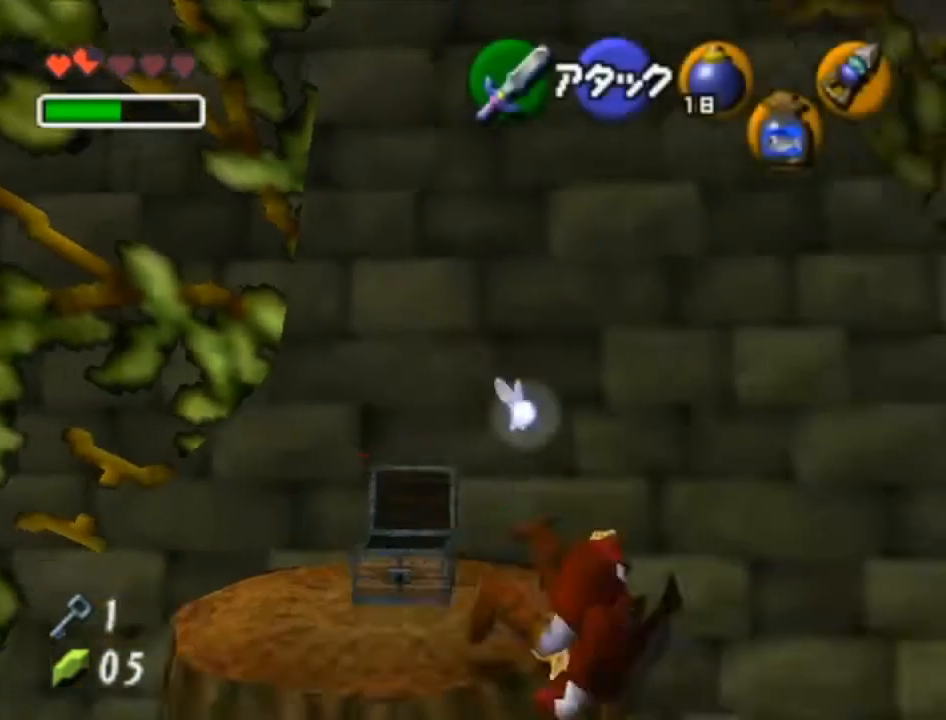
{"buttons": [], "left_stick": "up-right", "right_stick": "center", "events": [[200, "A", "up"], [283, "left_stick", "right"], [500, "left_stick", "up-right"]]}
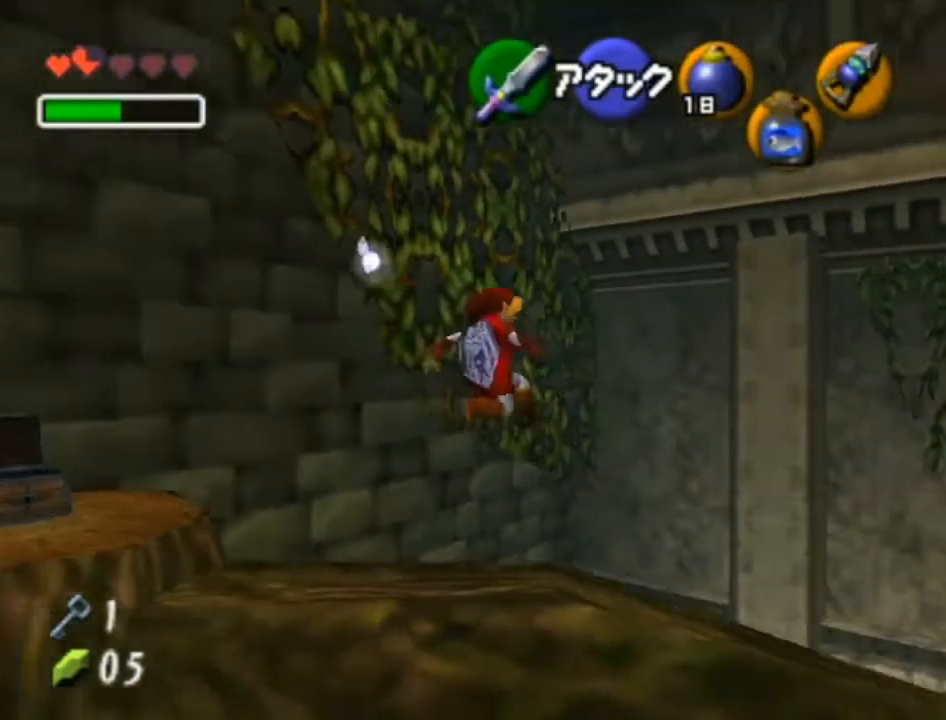
{"buttons": [], "left_stick": "up-right", "right_stick": "center", "events": []}
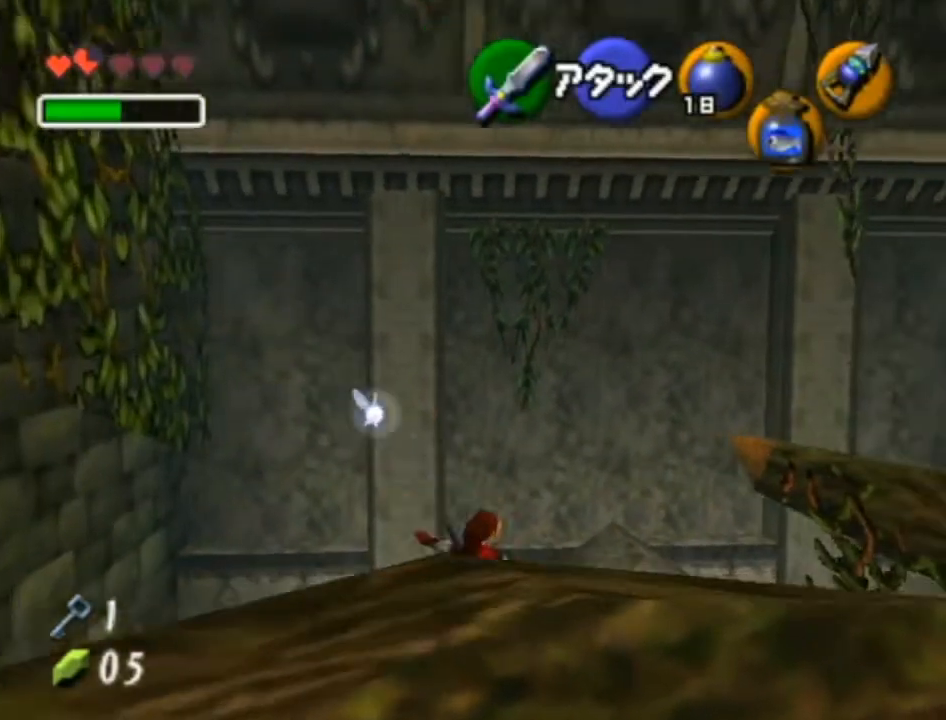
{"buttons": [], "left_stick": "up-right", "right_stick": "center", "events": []}
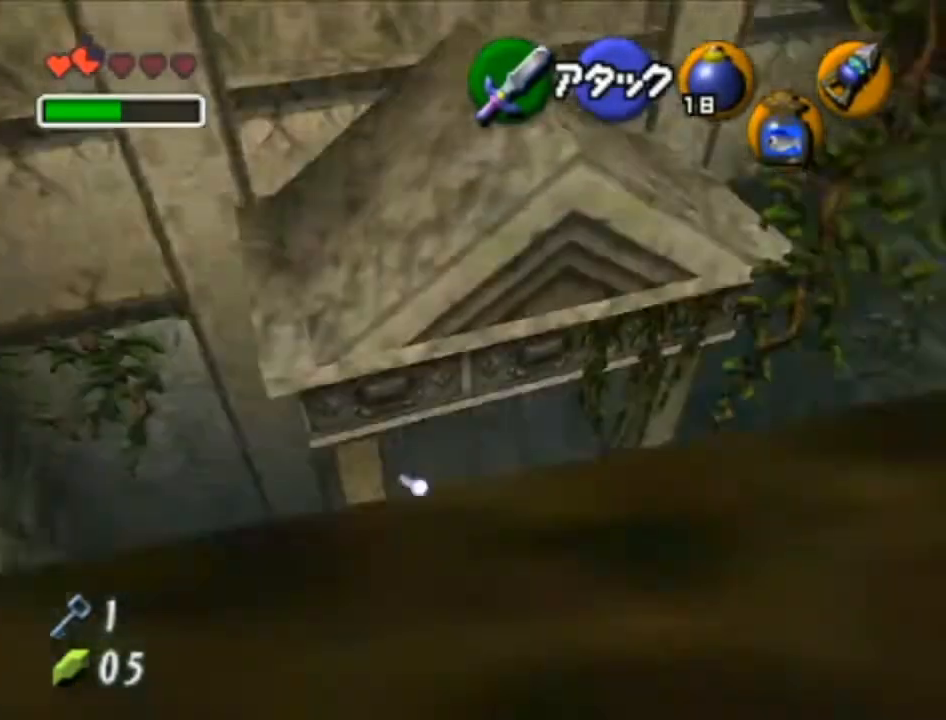
{"buttons": [], "left_stick": "up", "right_stick": "center", "events": [[100, "L1", "down"], [100, "left_stick", "up"], [383, "L1", "up"]]}
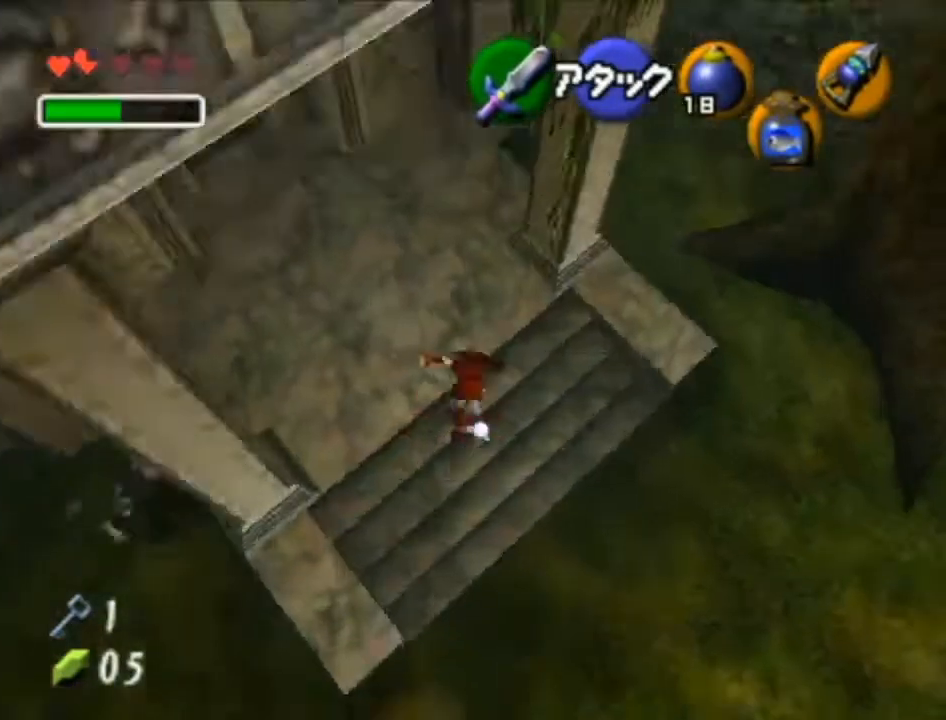
{"buttons": [], "left_stick": "left", "right_stick": "center", "events": [[250, "left_stick", "up-left"], [433, "left_stick", "left"]]}
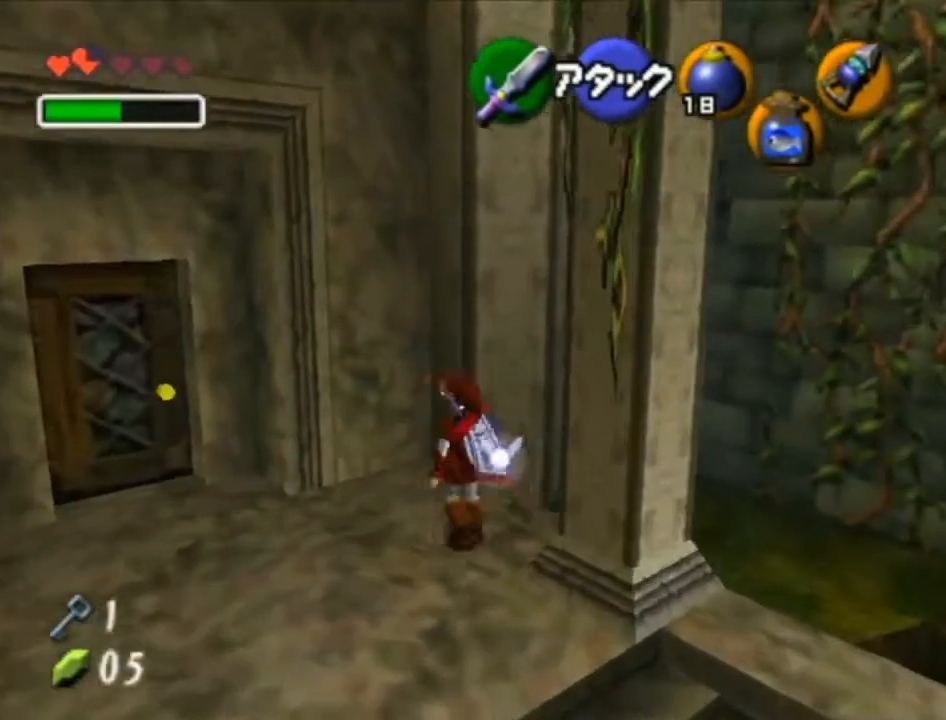
{"buttons": [], "left_stick": "up-left", "right_stick": "center", "events": [[117, "left_stick", "up-left"], [250, "left_stick", "up"], [433, "left_stick", "up-left"]]}
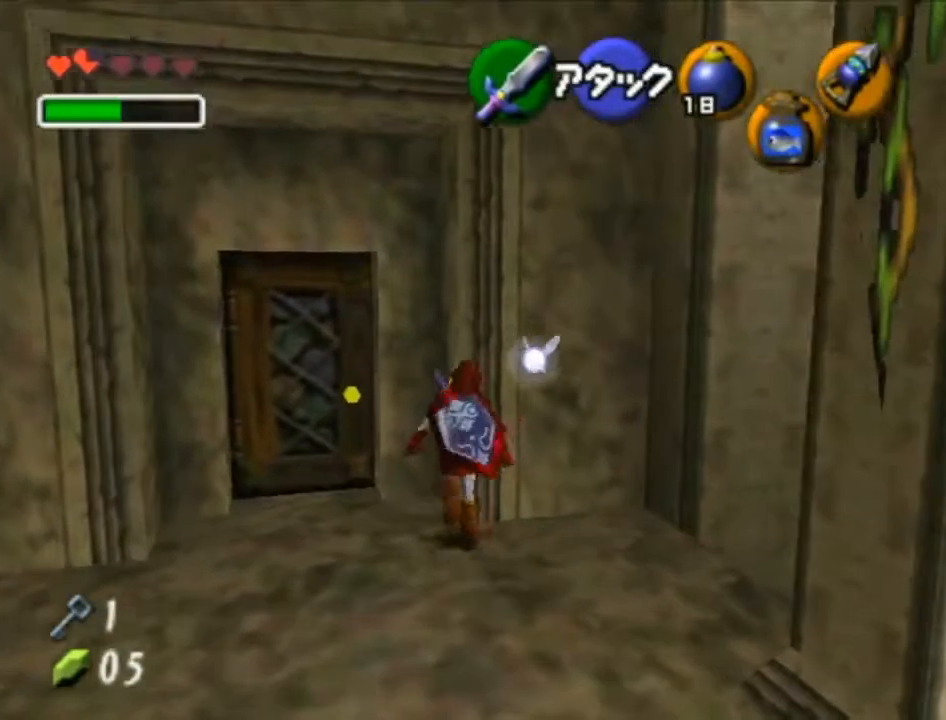
{"buttons": [], "left_stick": "up", "right_stick": "center", "events": [[217, "left_stick", "left"], [483, "left_stick", "up"]]}
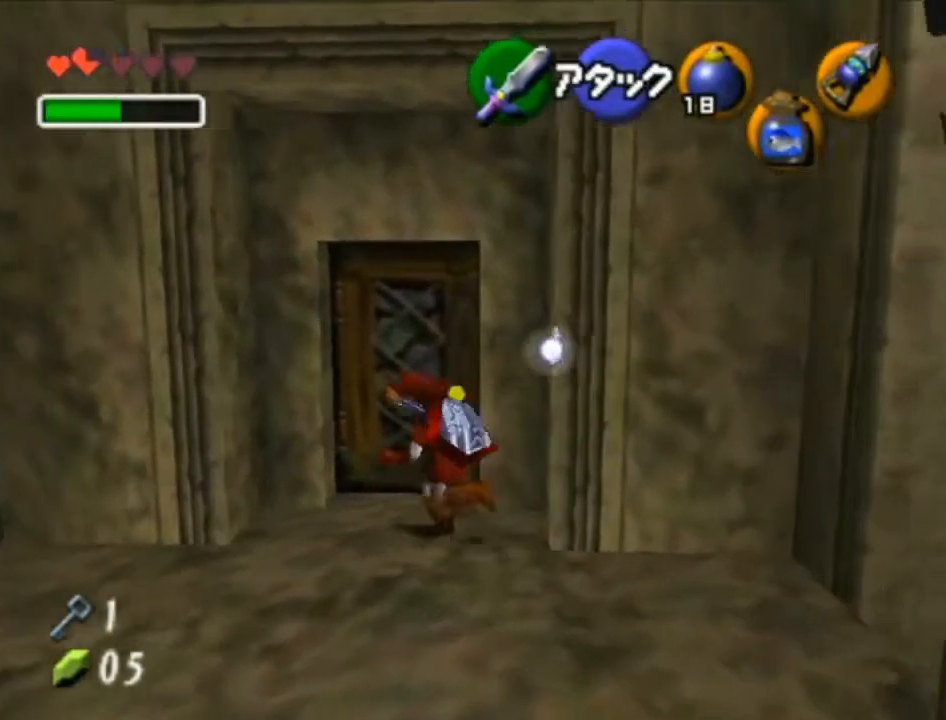
{"buttons": [], "left_stick": "center", "right_stick": "center", "events": [[50, "A", "down"], [133, "left_stick", "center"], [183, "A", "up"], [233, "A", "down"], [300, "A", "up"], [367, "A", "down"], [467, "A", "up"]]}
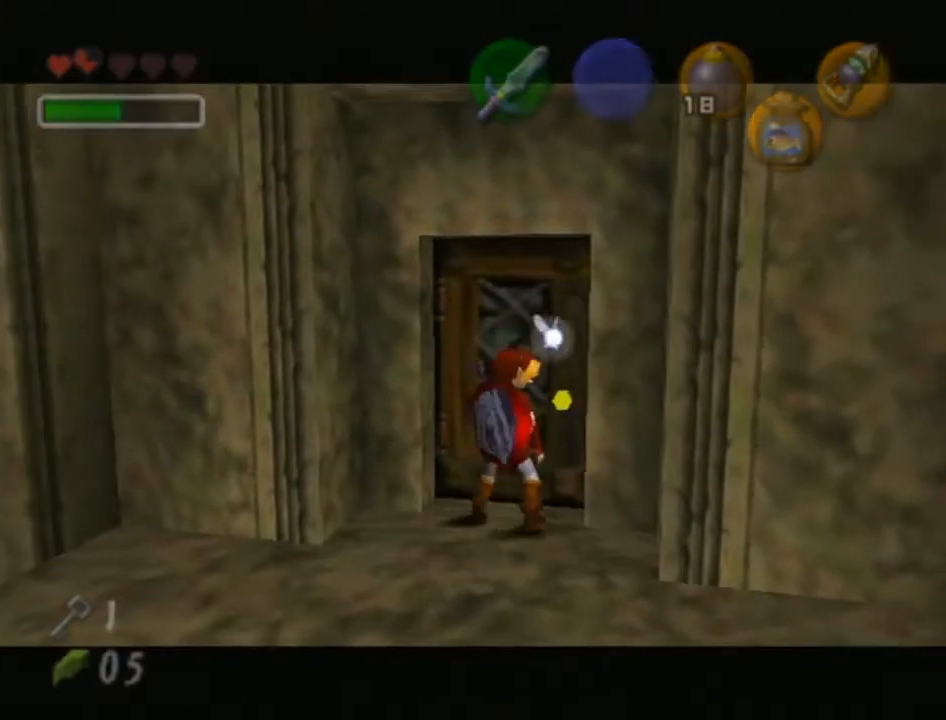
{"buttons": [], "left_stick": "center", "right_stick": "center", "events": []}
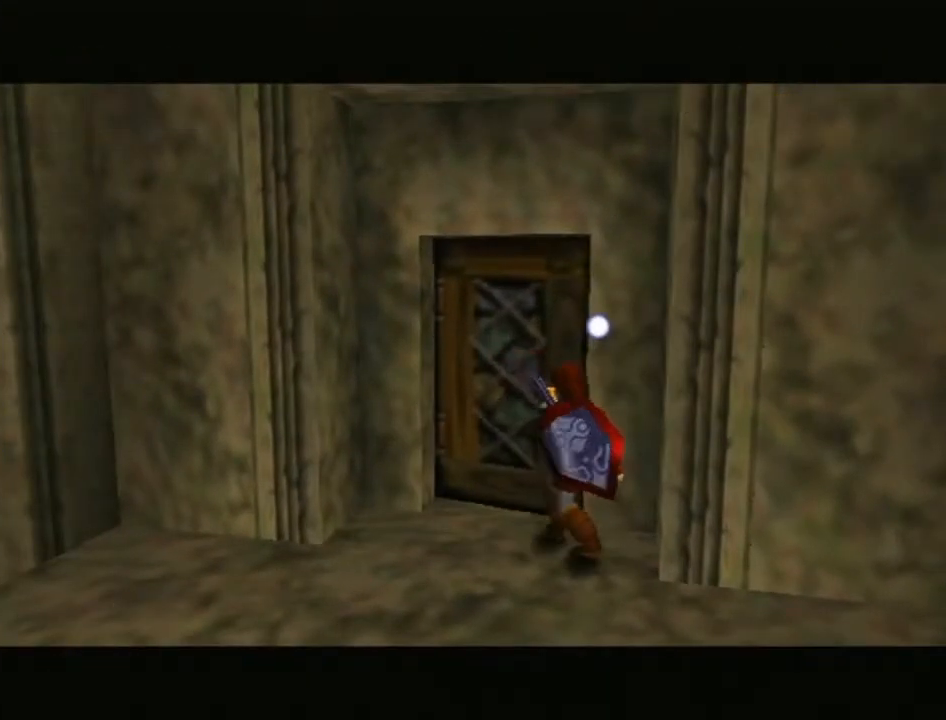
{"buttons": [], "left_stick": "center", "right_stick": "center", "events": []}
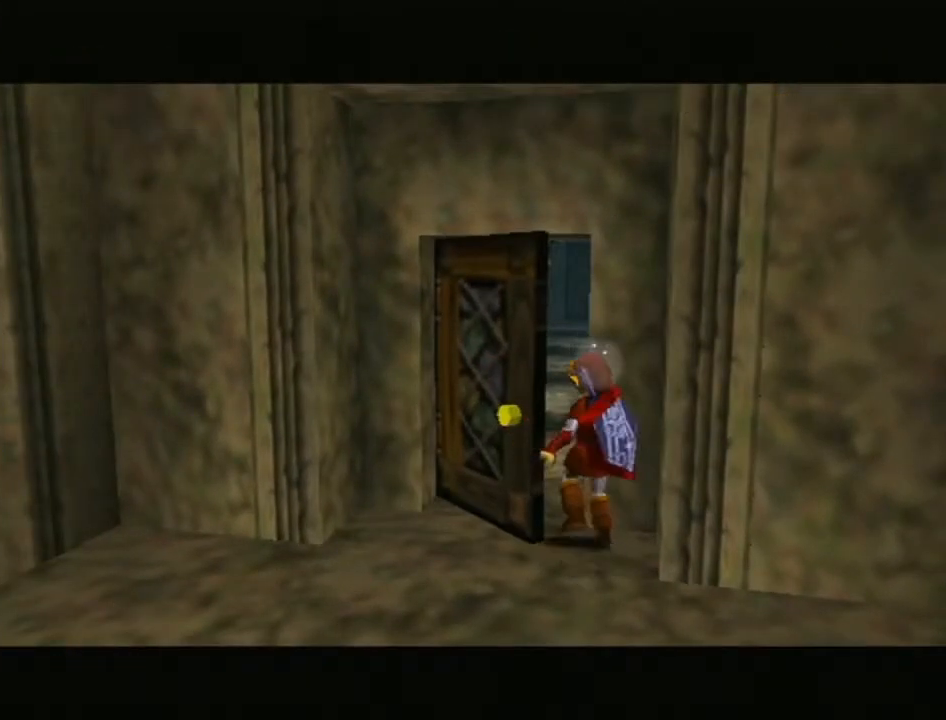
{"buttons": [], "left_stick": "center", "right_stick": "center", "events": []}
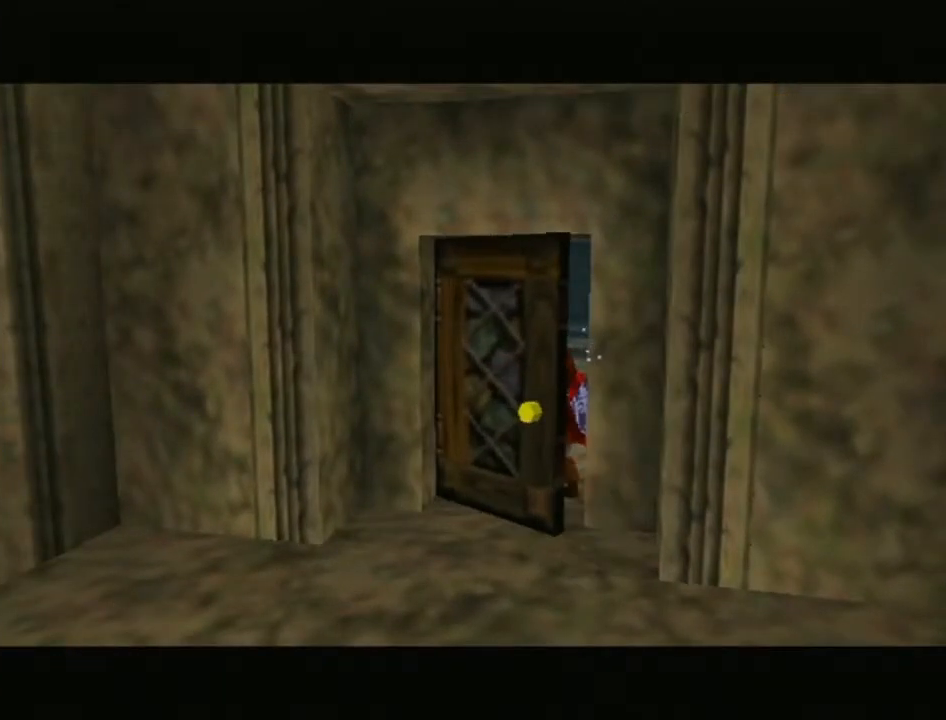
{"buttons": [], "left_stick": "center", "right_stick": "center", "events": []}
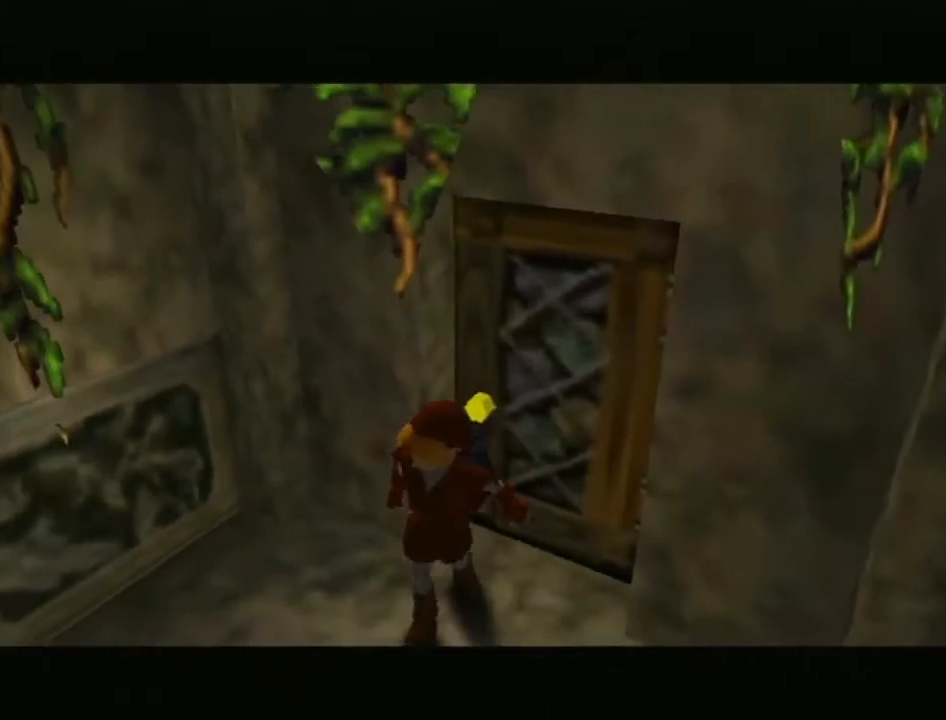
{"buttons": [], "left_stick": "center", "right_stick": "center", "events": []}
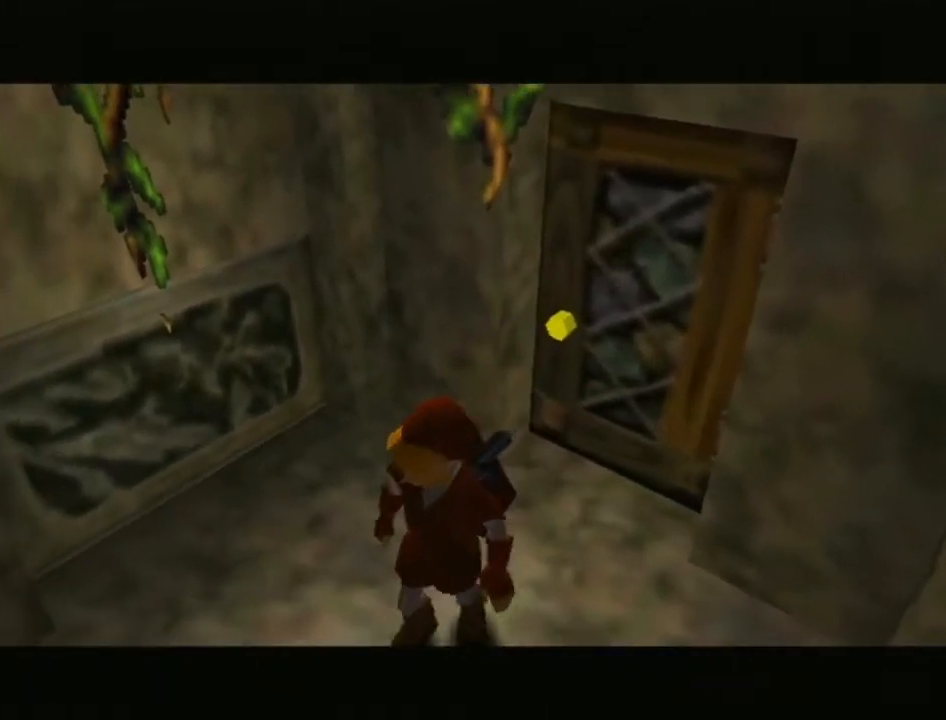
{"buttons": [], "left_stick": "up", "right_stick": "center", "events": [[100, "left_stick", "up"]]}
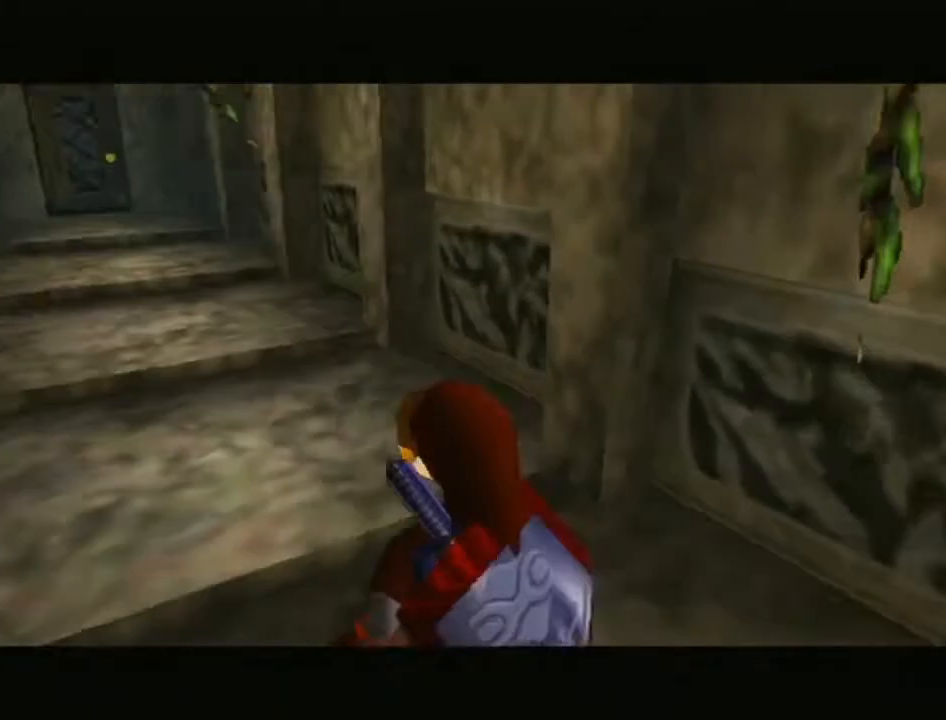
{"buttons": ["X", "L1"], "left_stick": "up", "right_stick": "center", "events": [[317, "L1", "down"], [350, "X", "down"]]}
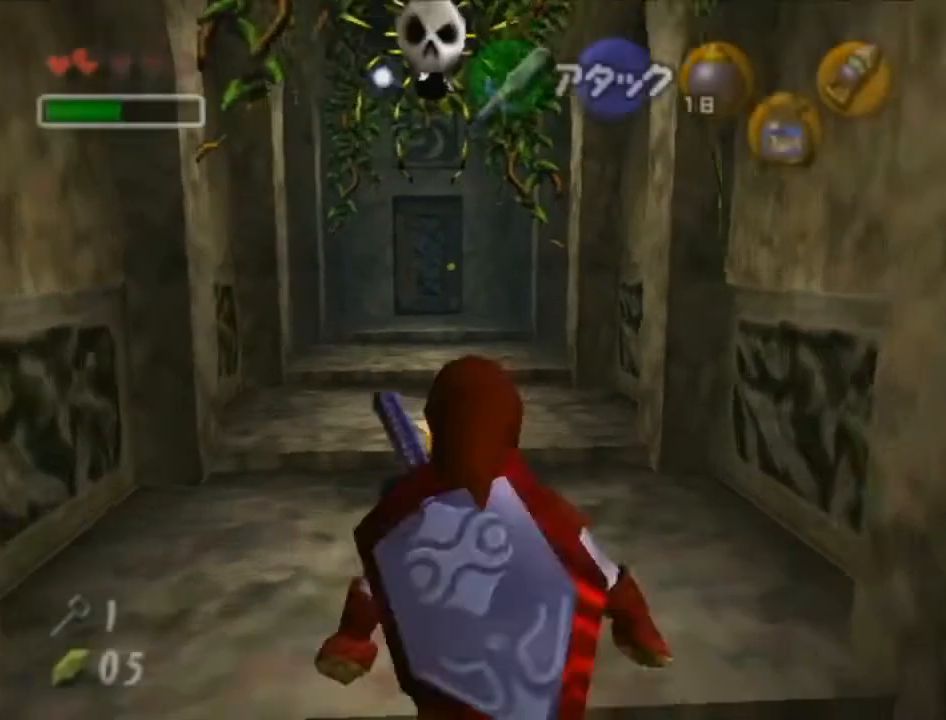
{"buttons": ["X", "L1"], "left_stick": "up", "right_stick": "center", "events": []}
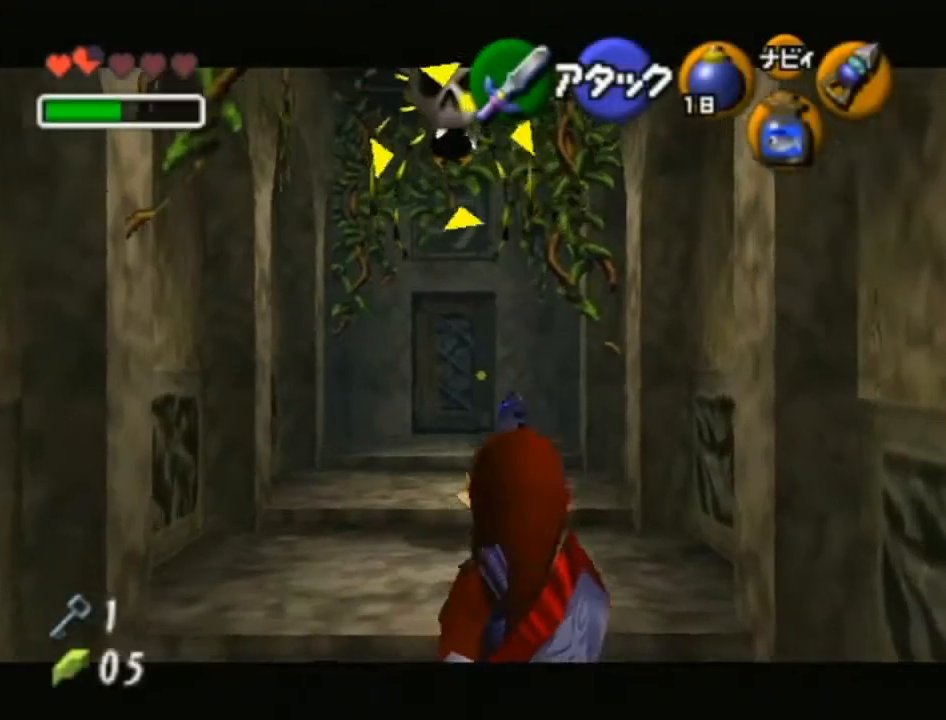
{"buttons": [], "left_stick": "up", "right_stick": "center", "events": [[133, "X", "up"], [200, "L1", "up"]]}